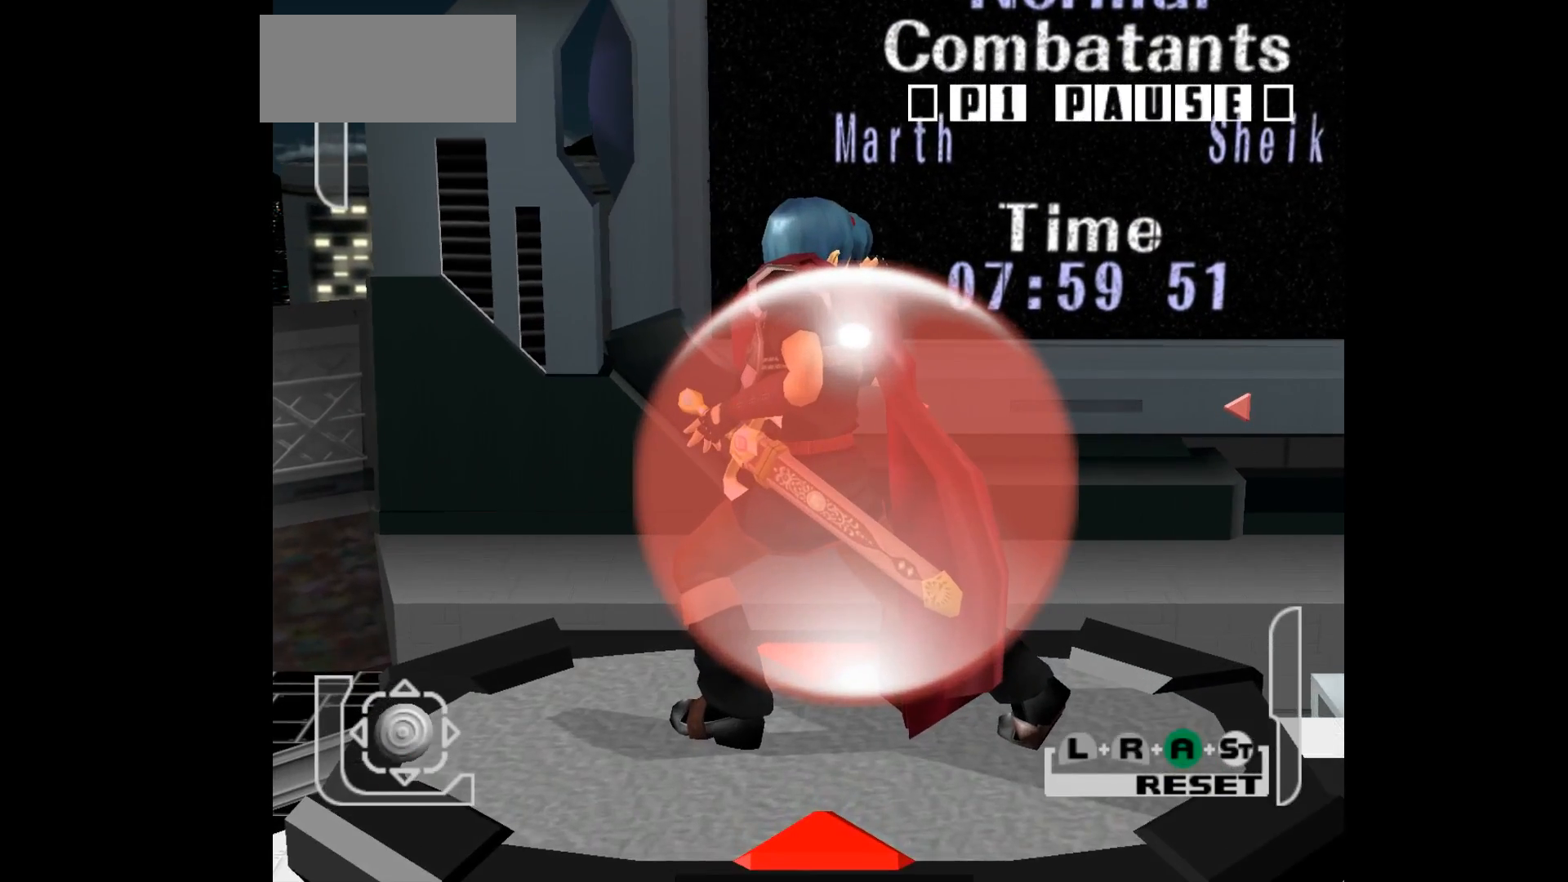
Gameplay with a controller (Nintendo layout); each line is a JSON object with the inputs held at the frame after it. "events" lists button and stick changes between this image and that frame as [ms after this image, input, new state], when the widget could be followed in between. Not read: L3 R3 START right_stick.
{"buttons": [], "left_stick": "center", "events": []}
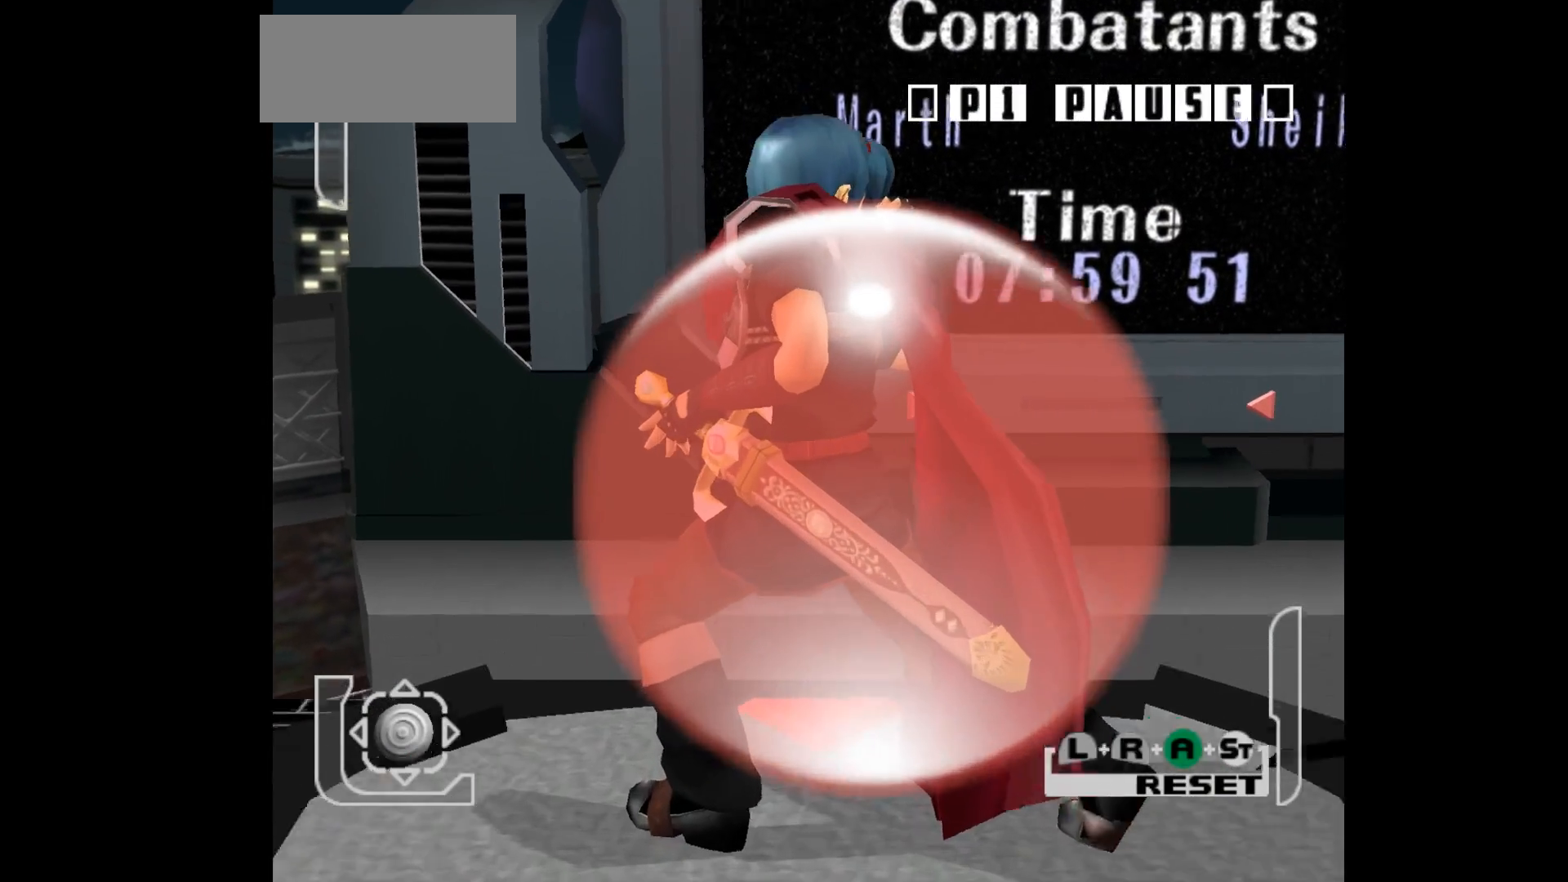
{"buttons": [], "left_stick": "center", "events": []}
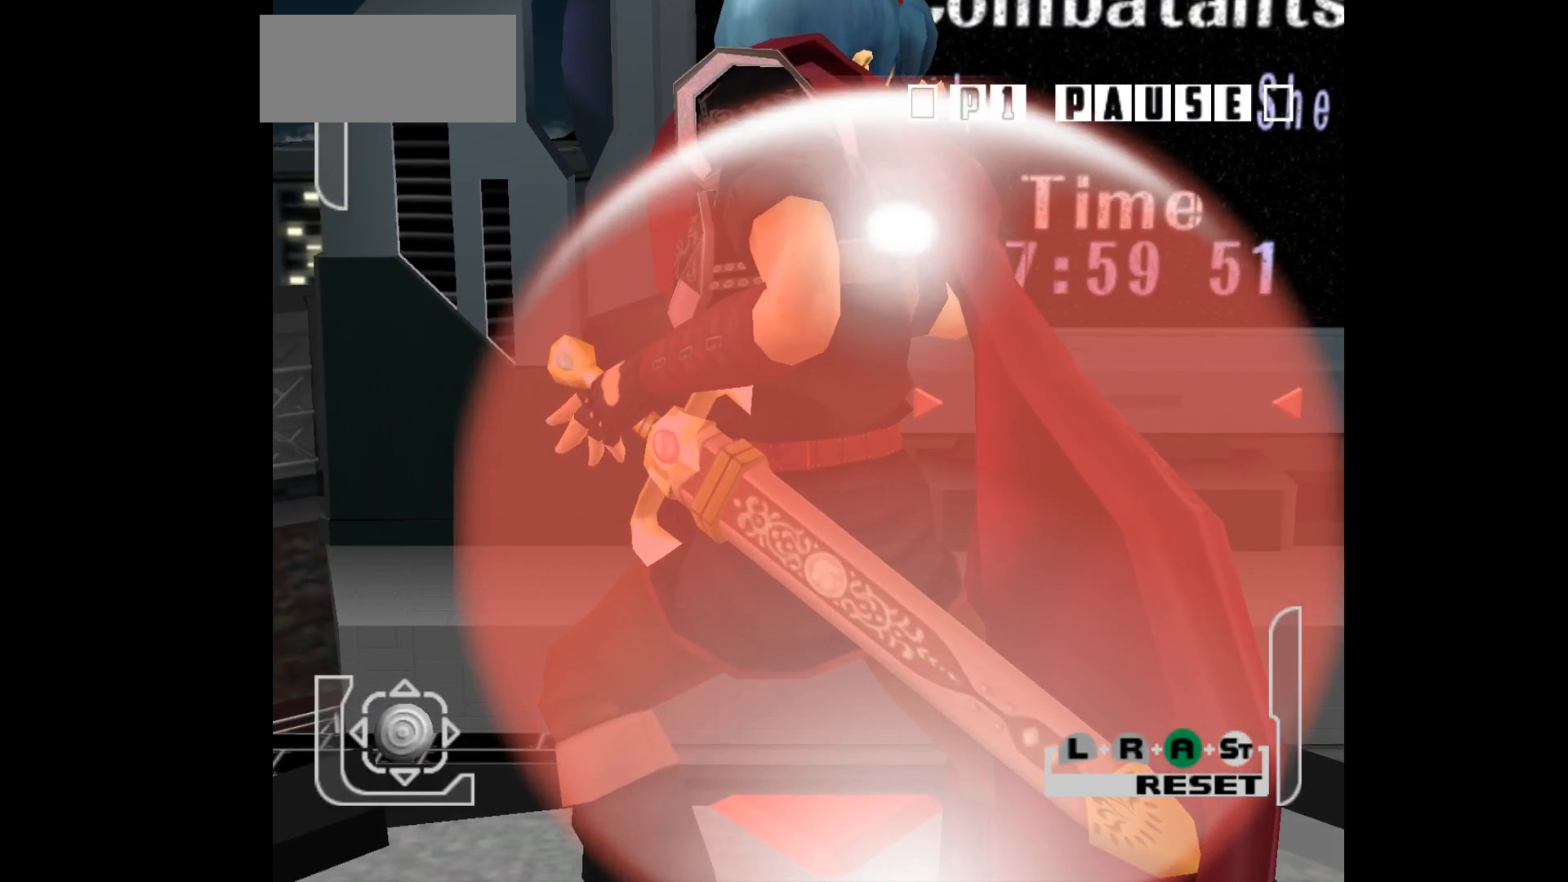
{"buttons": [], "left_stick": "center", "events": []}
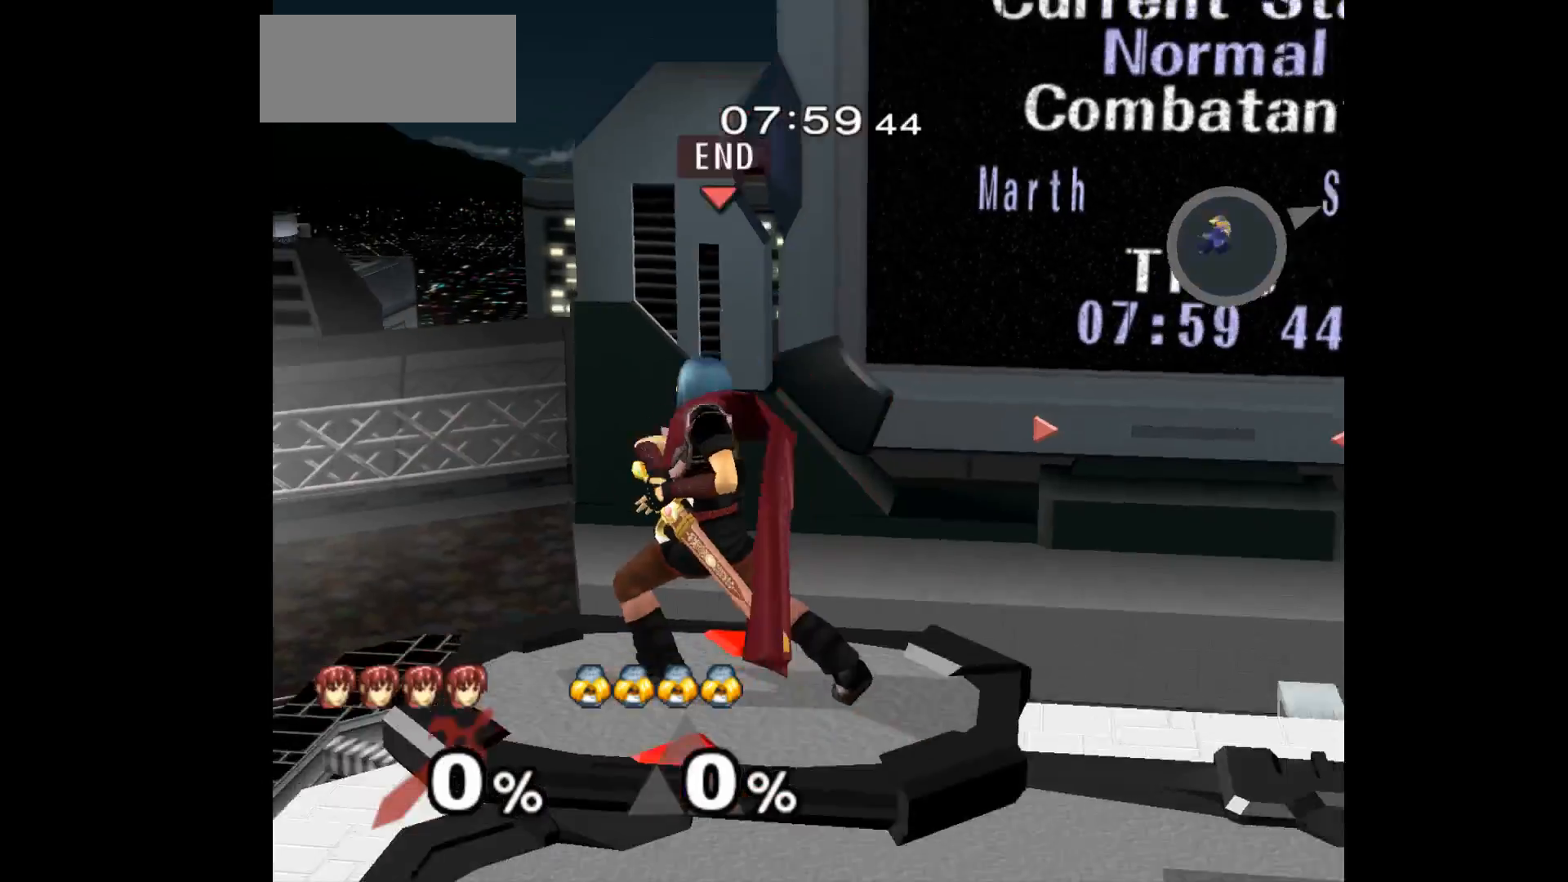
{"buttons": [], "left_stick": "center", "events": [[183, "left_stick", "up-left"], [250, "L1", "down"], [250, "left_stick", "down-left"], [400, "L1", "up"], [400, "left_stick", "center"]]}
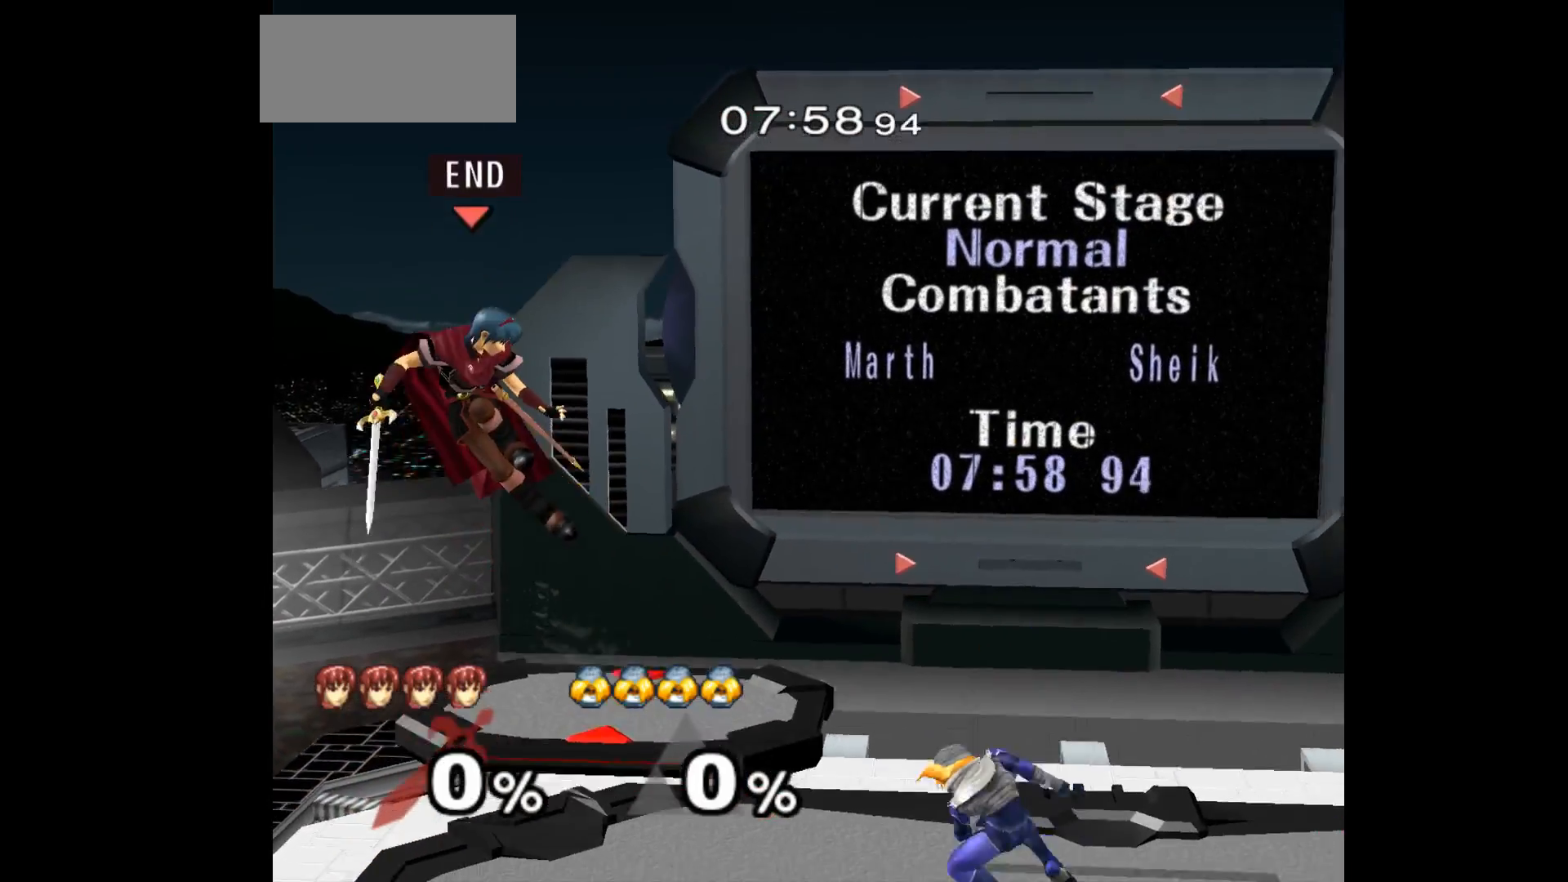
{"buttons": [], "left_stick": "up", "events": [[200, "left_stick", "left"], [333, "left_stick", "down-left"], [483, "left_stick", "up"]]}
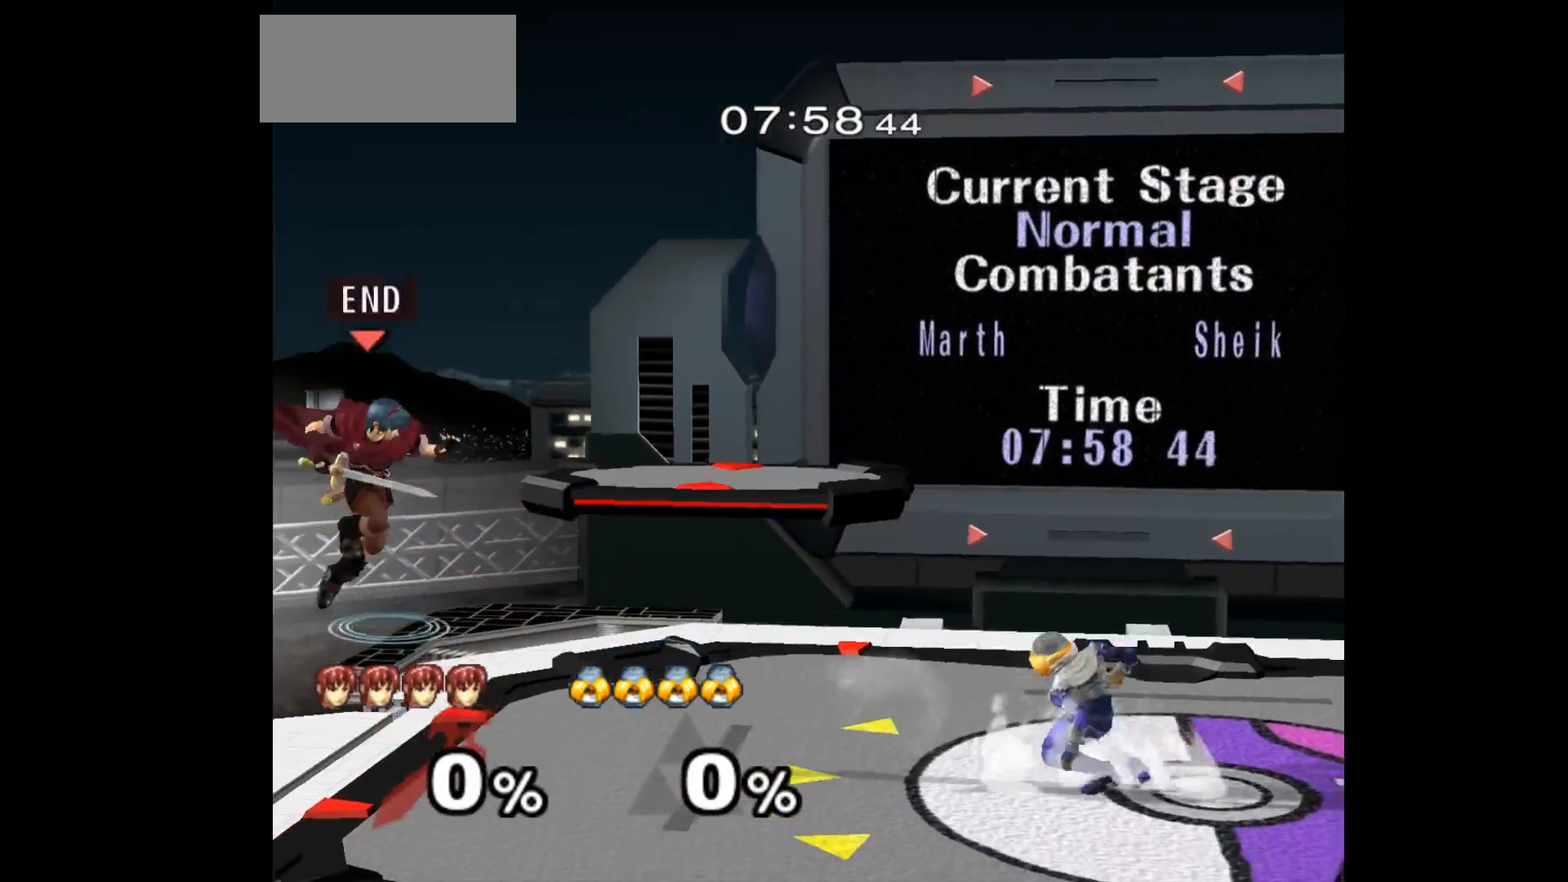
{"buttons": [], "left_stick": "down-right", "events": [[83, "left_stick", "up-right"], [417, "left_stick", "down-right"]]}
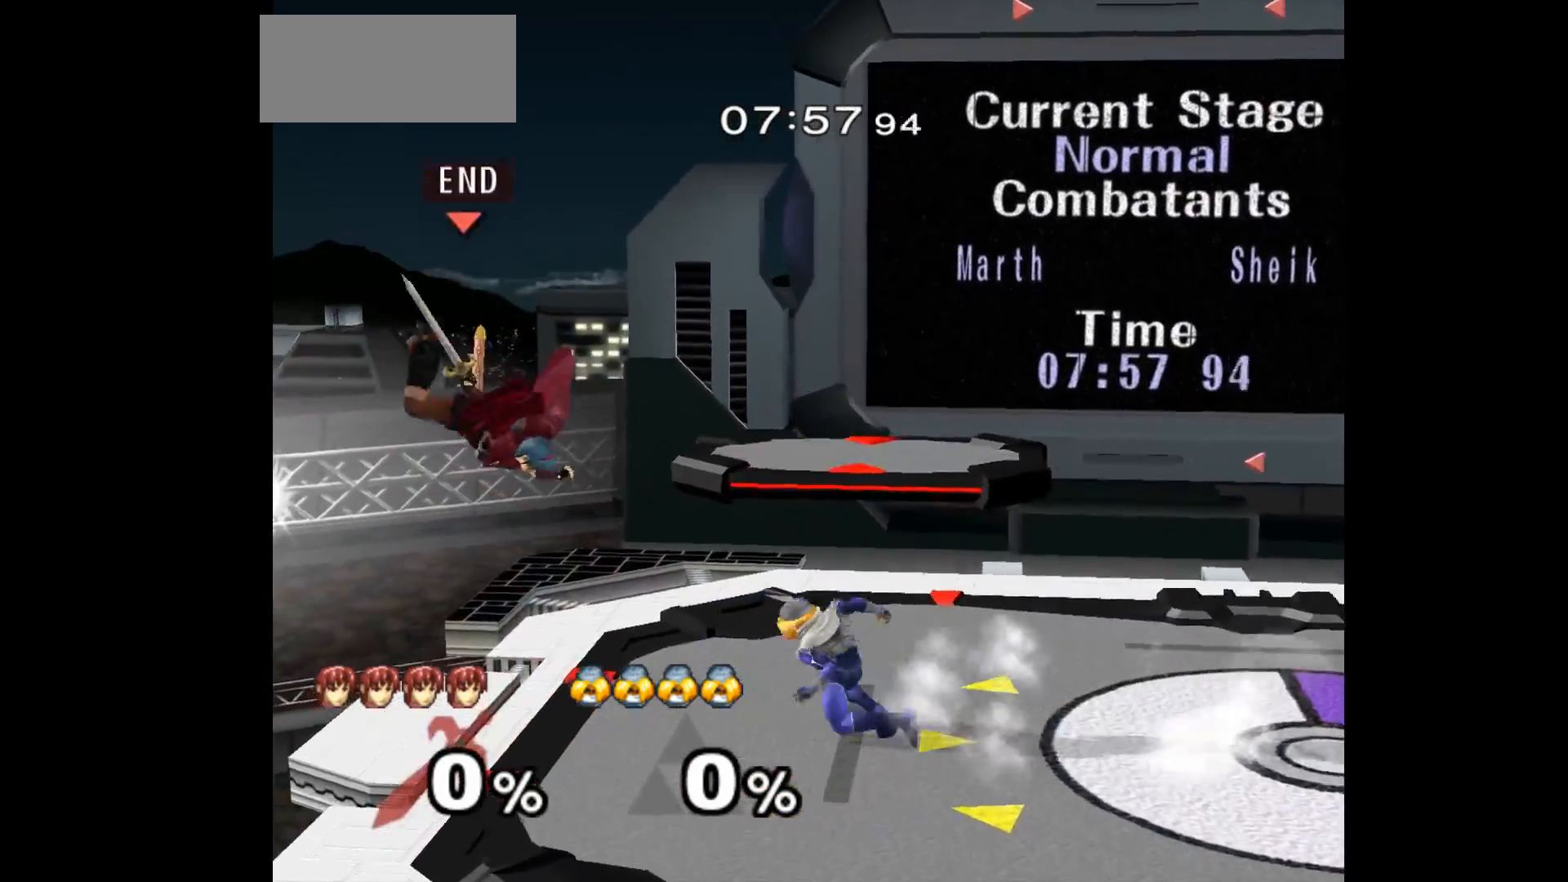
{"buttons": ["Z"], "left_stick": "center", "events": [[33, "left_stick", "right"], [83, "A", "down"], [83, "Z", "down"], [167, "Z", "up"], [200, "A", "up"], [233, "A", "down"], [233, "left_stick", "down"], [250, "Z", "down"], [317, "Z", "up"], [333, "A", "up"], [333, "left_stick", "center"], [467, "Z", "down"]]}
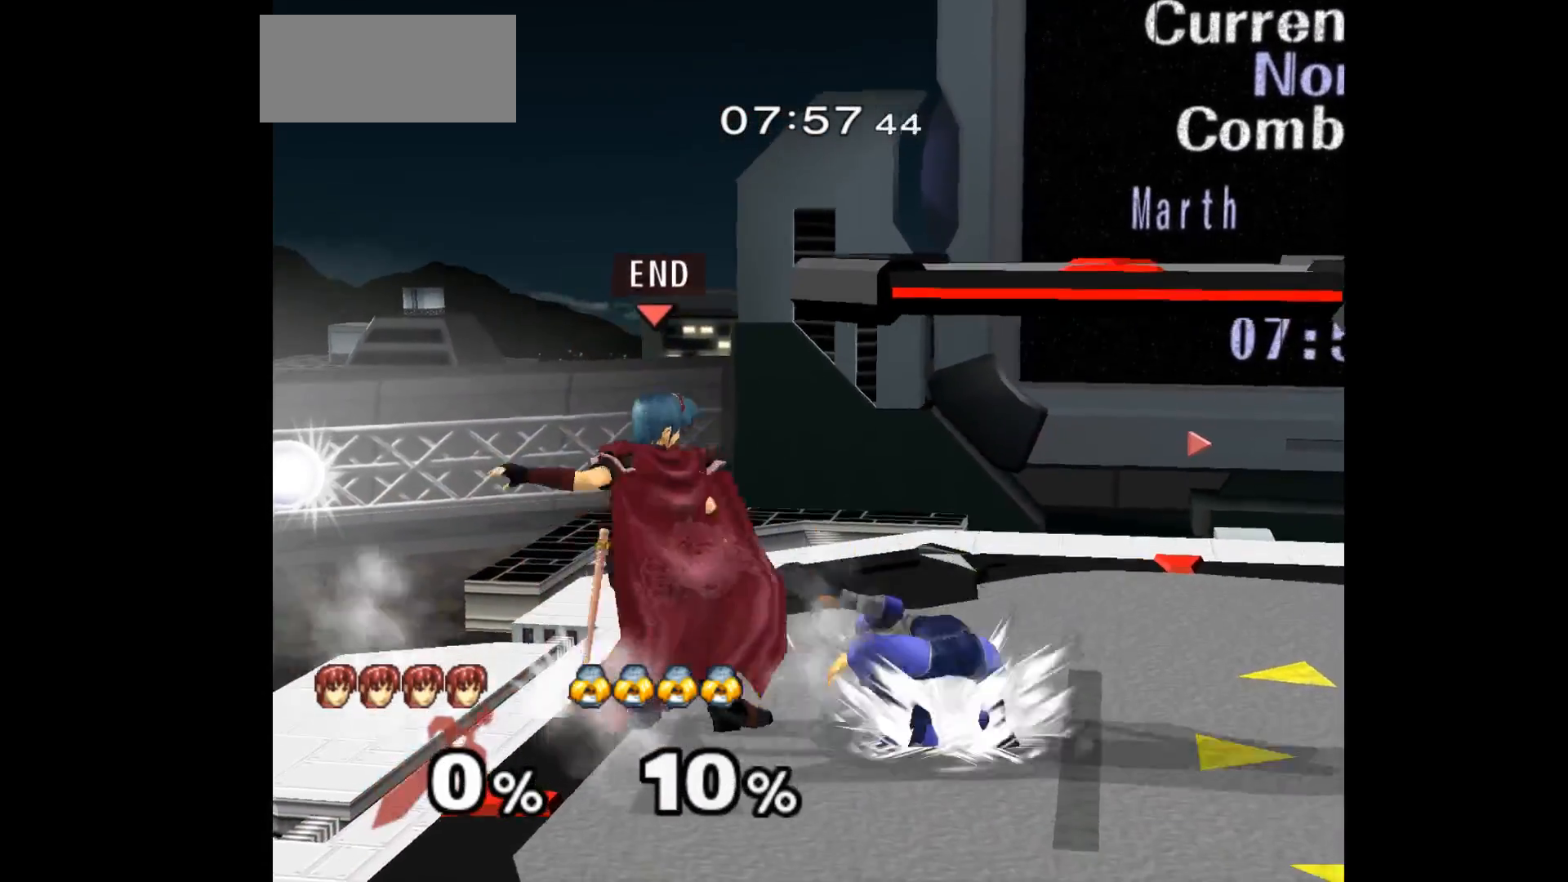
{"buttons": [], "left_stick": "center", "events": [[50, "Z", "up"], [133, "left_stick", "down"], [283, "left_stick", "center"]]}
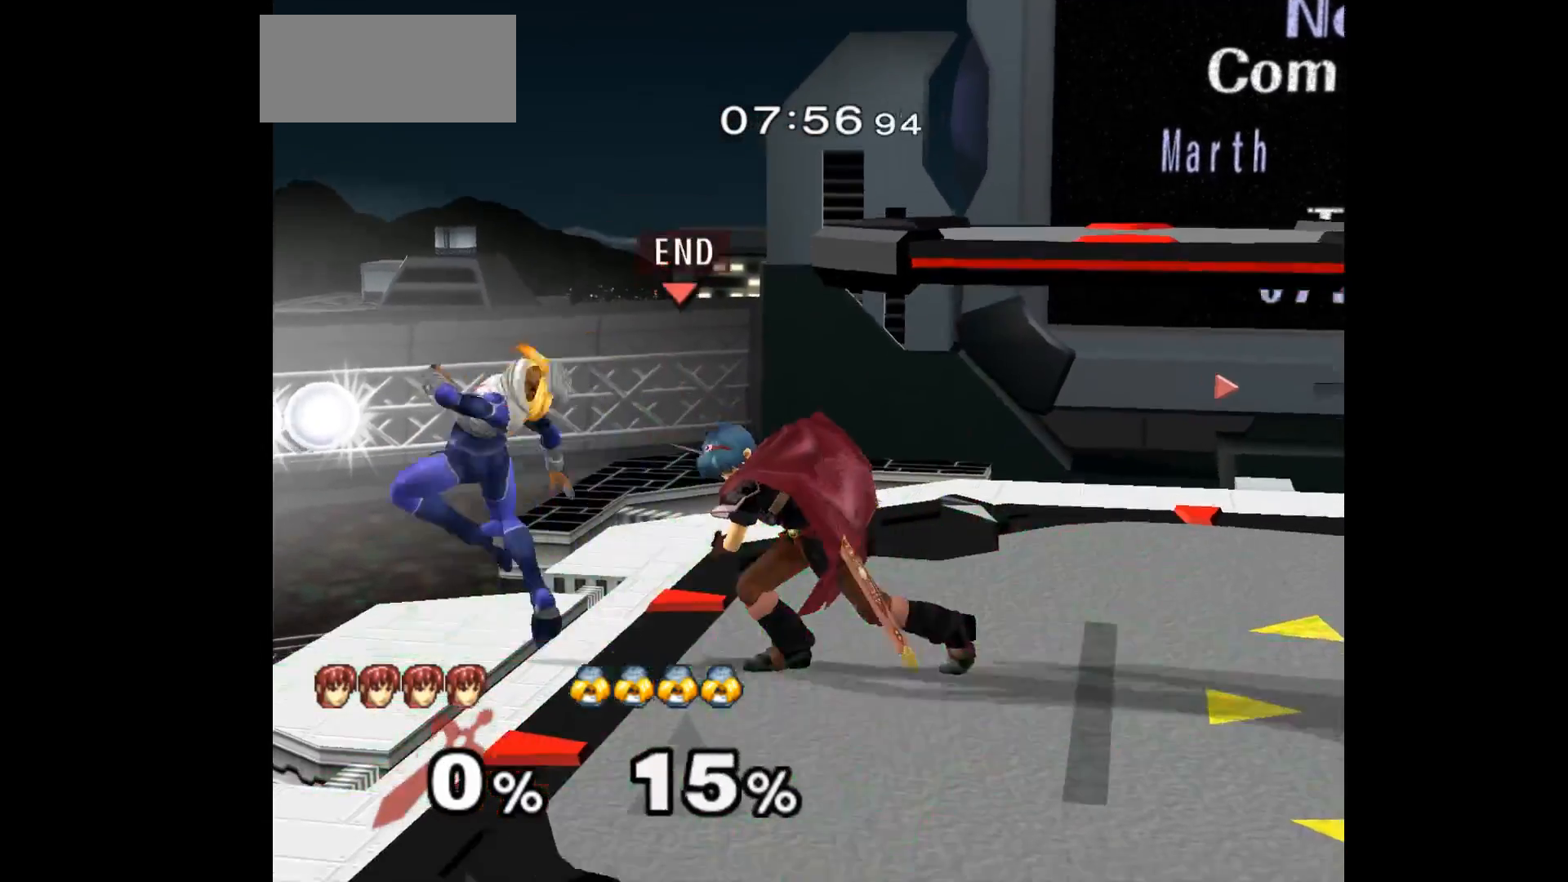
{"buttons": [], "left_stick": "center", "events": [[317, "left_stick", "left"], [333, "A", "down"], [417, "A", "up"], [500, "left_stick", "center"]]}
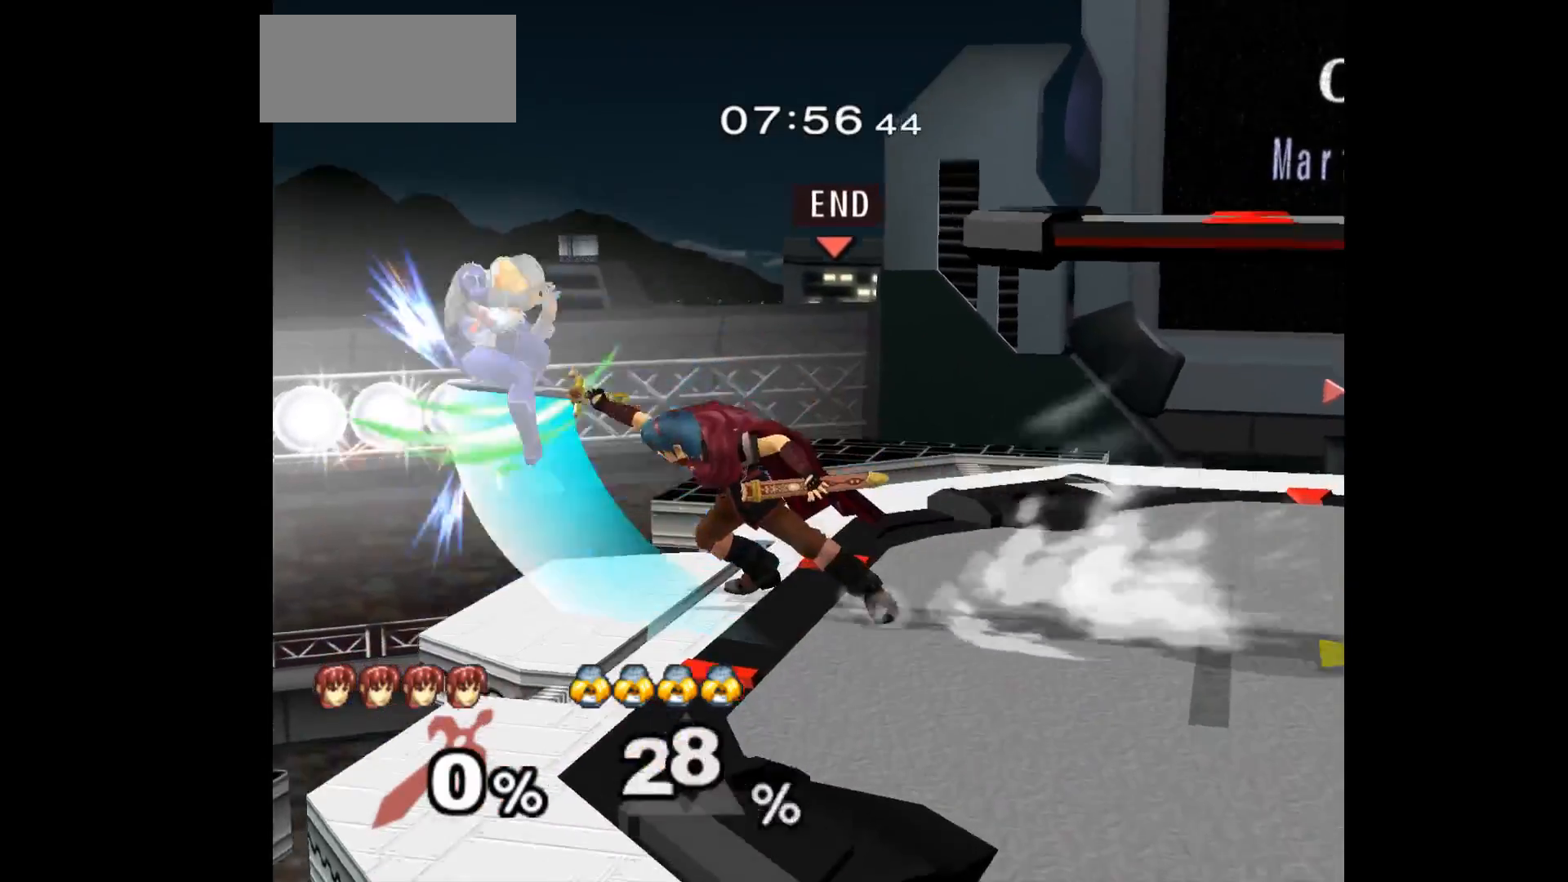
{"buttons": [], "left_stick": "center", "events": []}
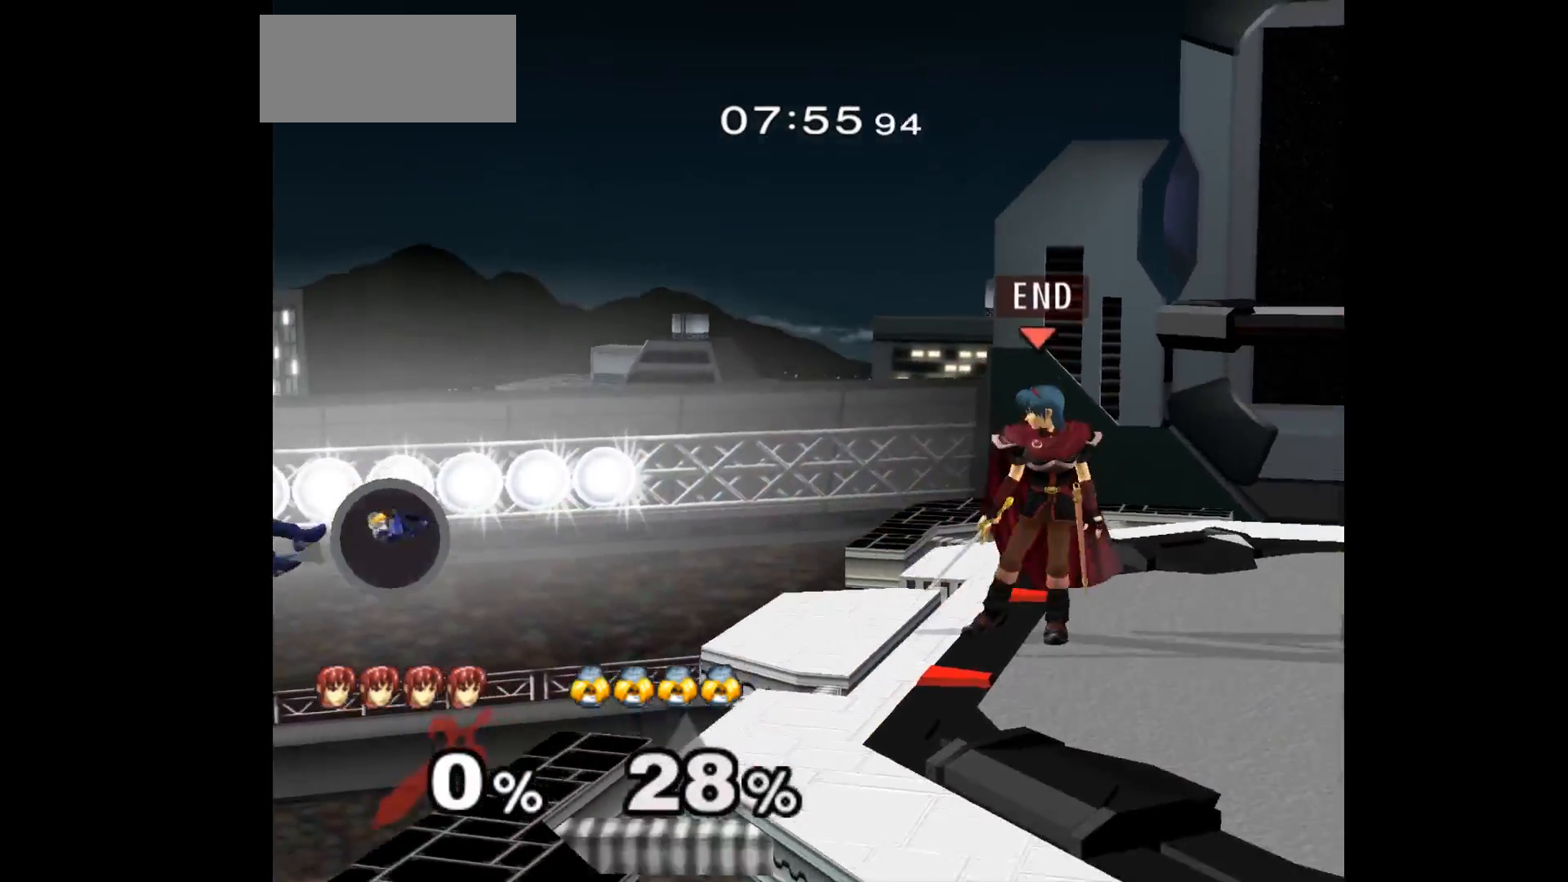
{"buttons": [], "left_stick": "center", "events": []}
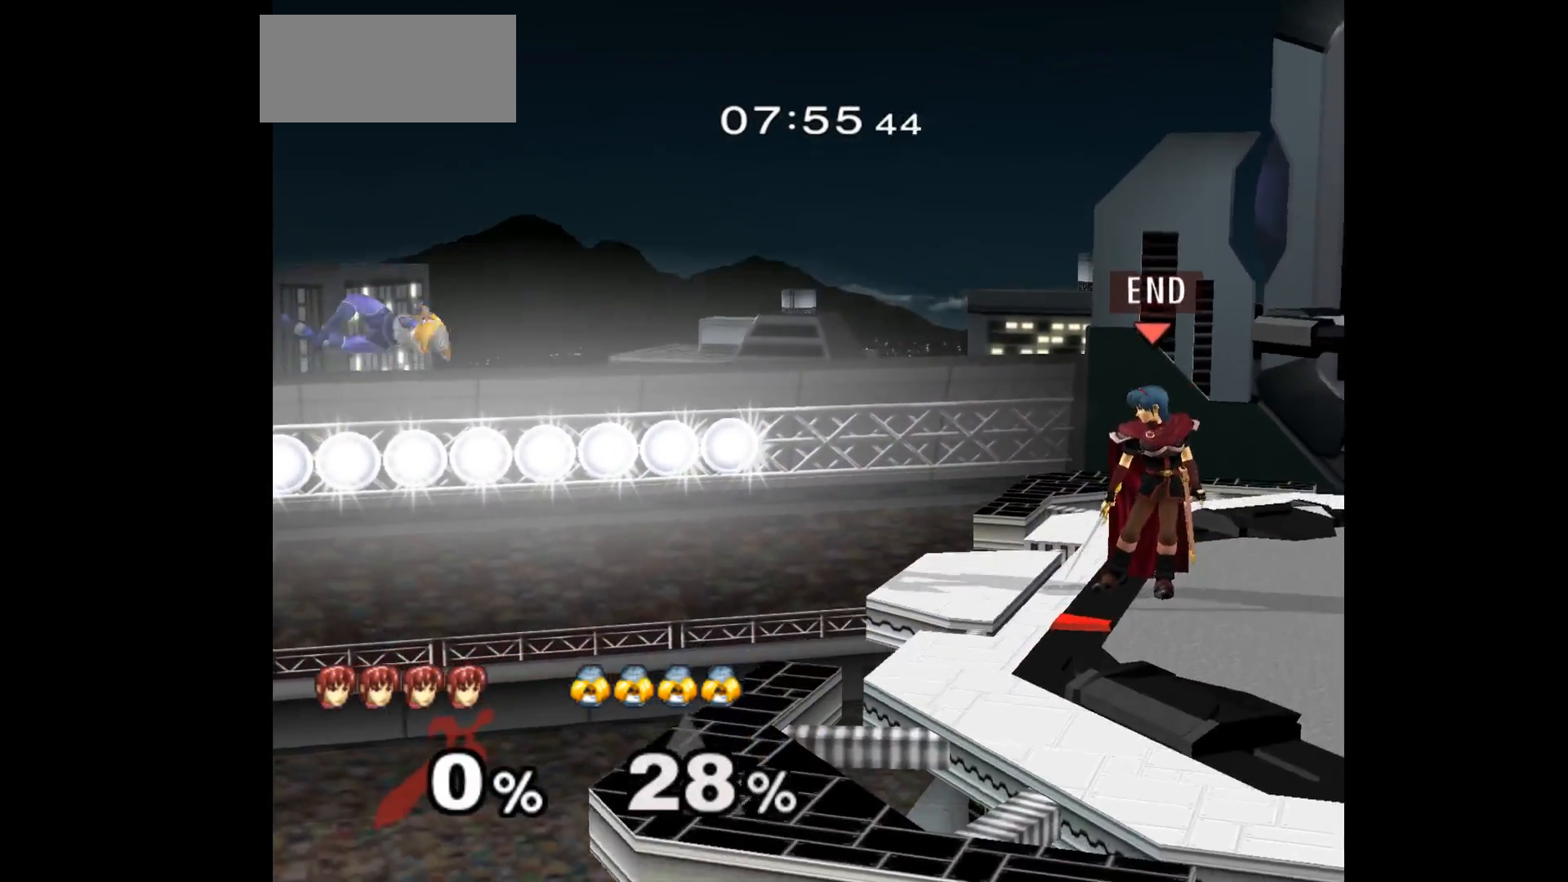
{"buttons": ["A"], "left_stick": "left", "events": [[450, "left_stick", "left"], [467, "A", "down"]]}
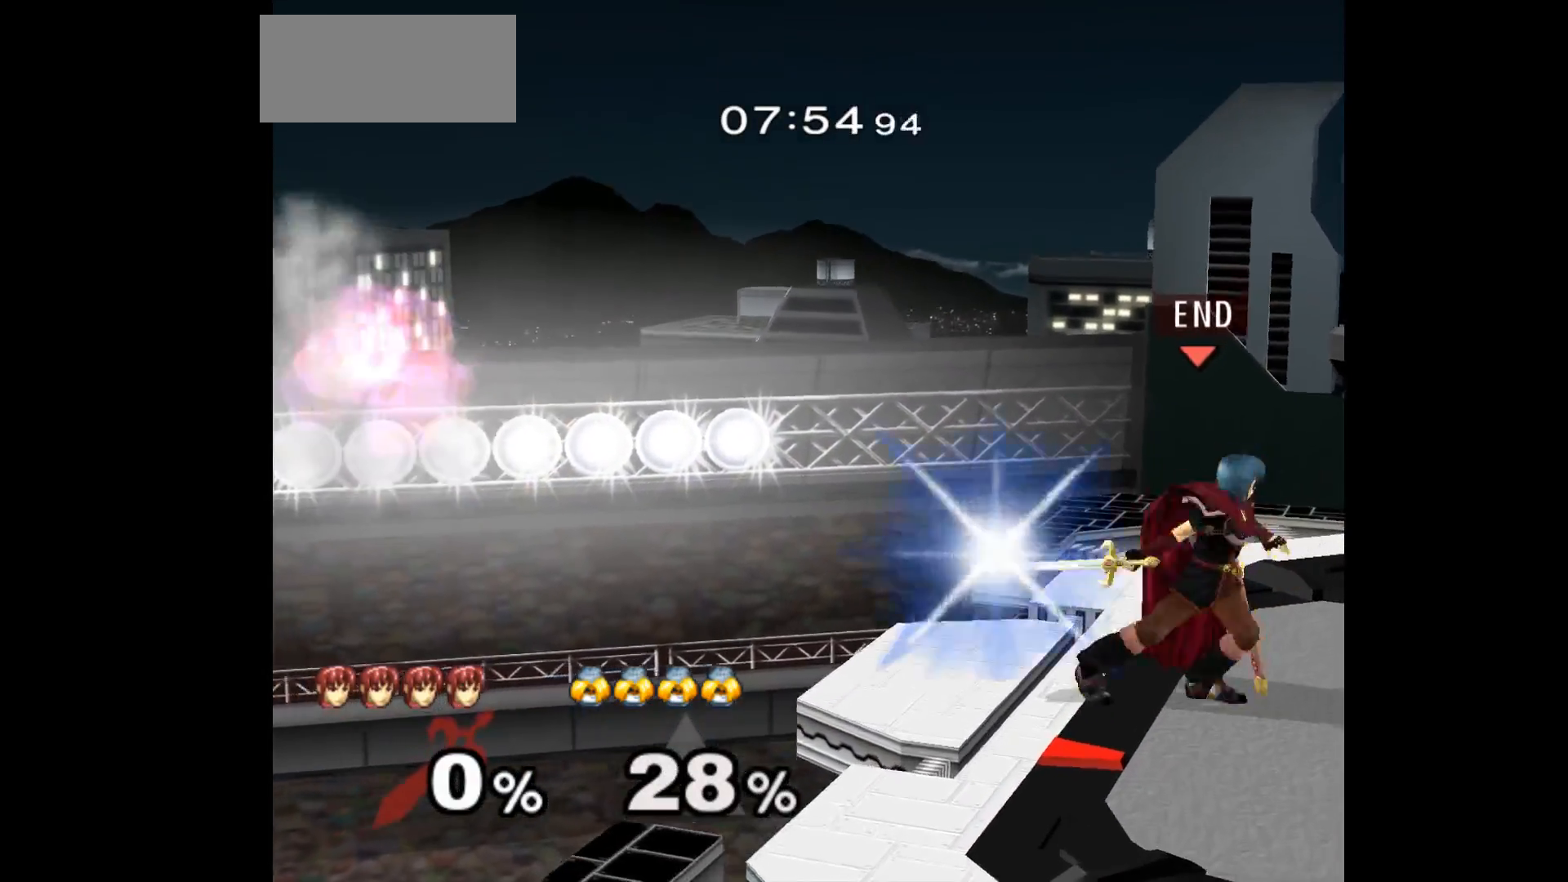
{"buttons": [], "left_stick": "center", "events": [[133, "A", "up"], [133, "left_stick", "center"]]}
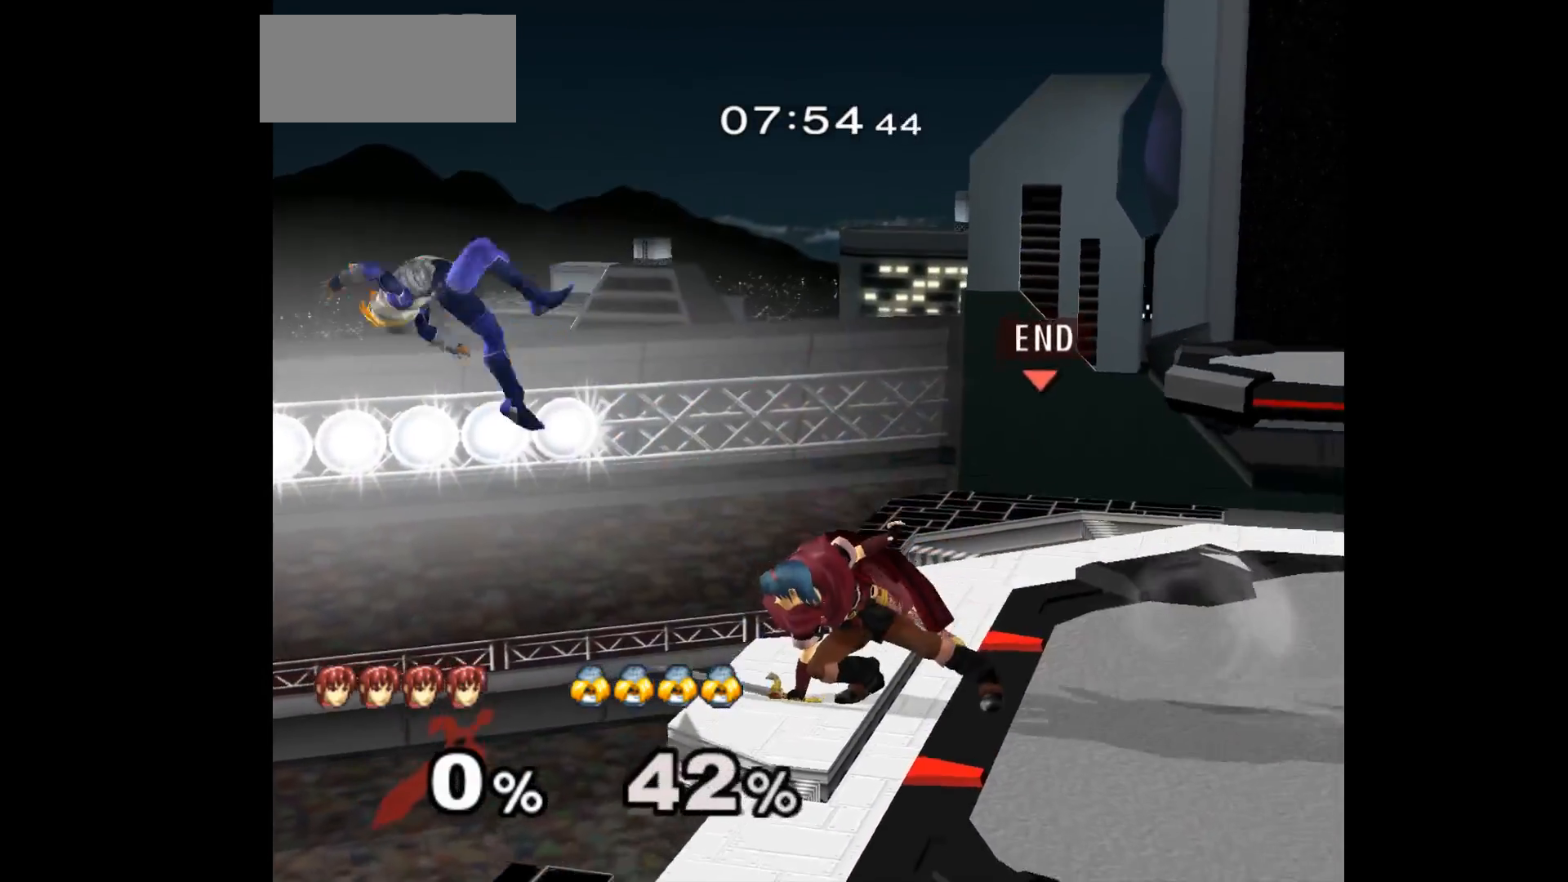
{"buttons": [], "left_stick": "left", "events": [[383, "left_stick", "left"]]}
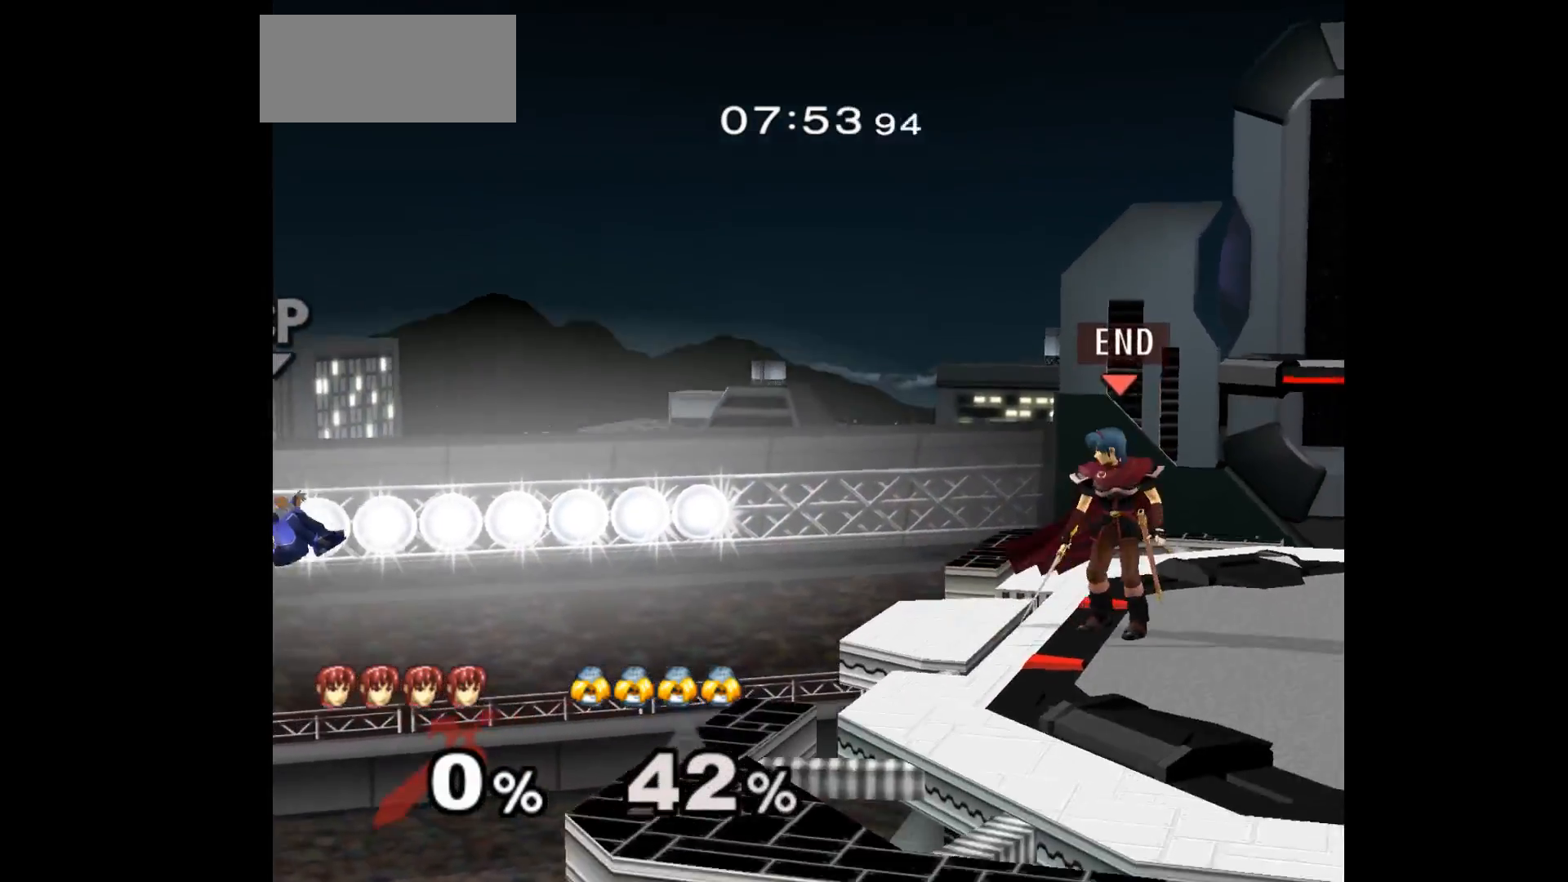
{"buttons": ["A"], "left_stick": "left", "events": [[33, "left_stick", "center"], [383, "A", "down"], [383, "left_stick", "left"]]}
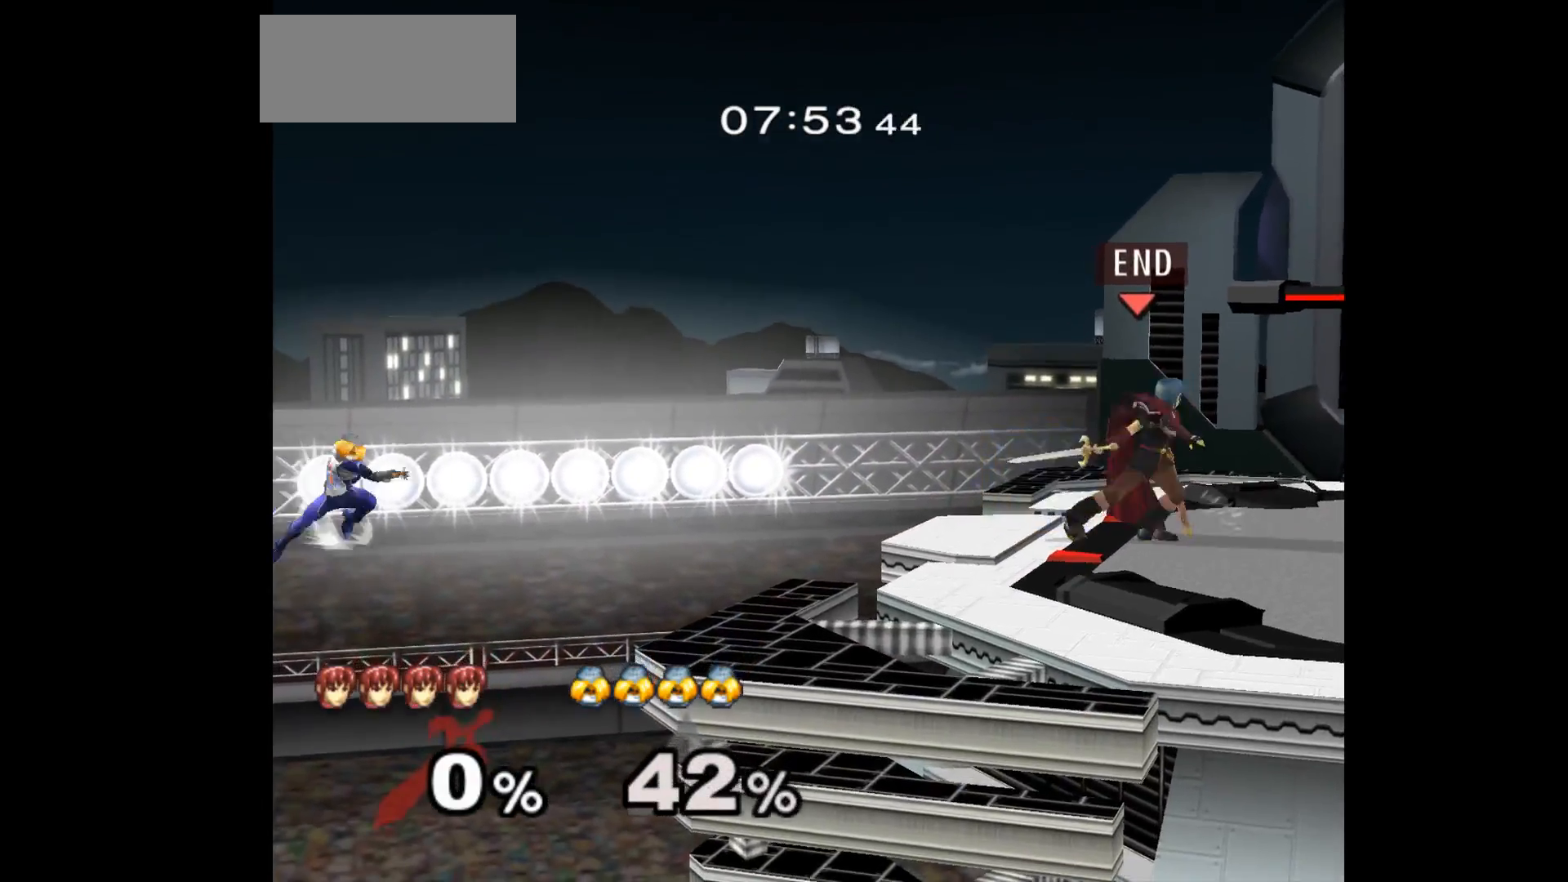
{"buttons": ["A"], "left_stick": "center", "events": [[33, "left_stick", "center"]]}